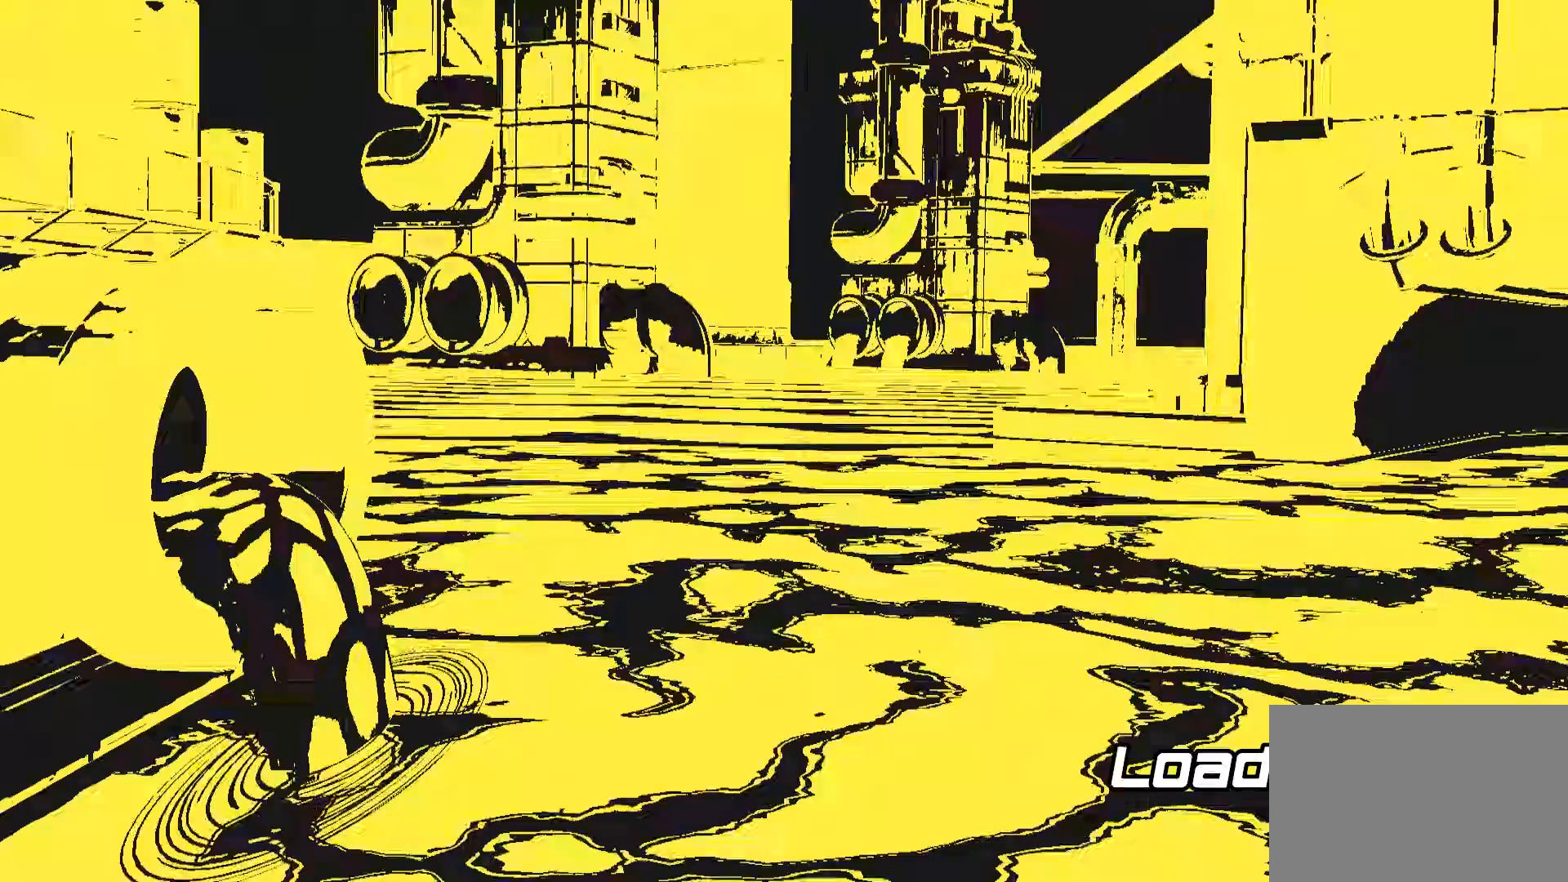
Gameplay with a controller (Xbox layout); each line is a JSON object with the inputs held at the frame after it. "events" lists button and stick changes between this image and that frame as [ms after this image, input, new state], when the widget could be followed in between.
{"buttons": [], "left_stick": "center", "right_stick": "center", "events": [[33, "START", "up"], [267, "START", "down"], [433, "START", "up"]]}
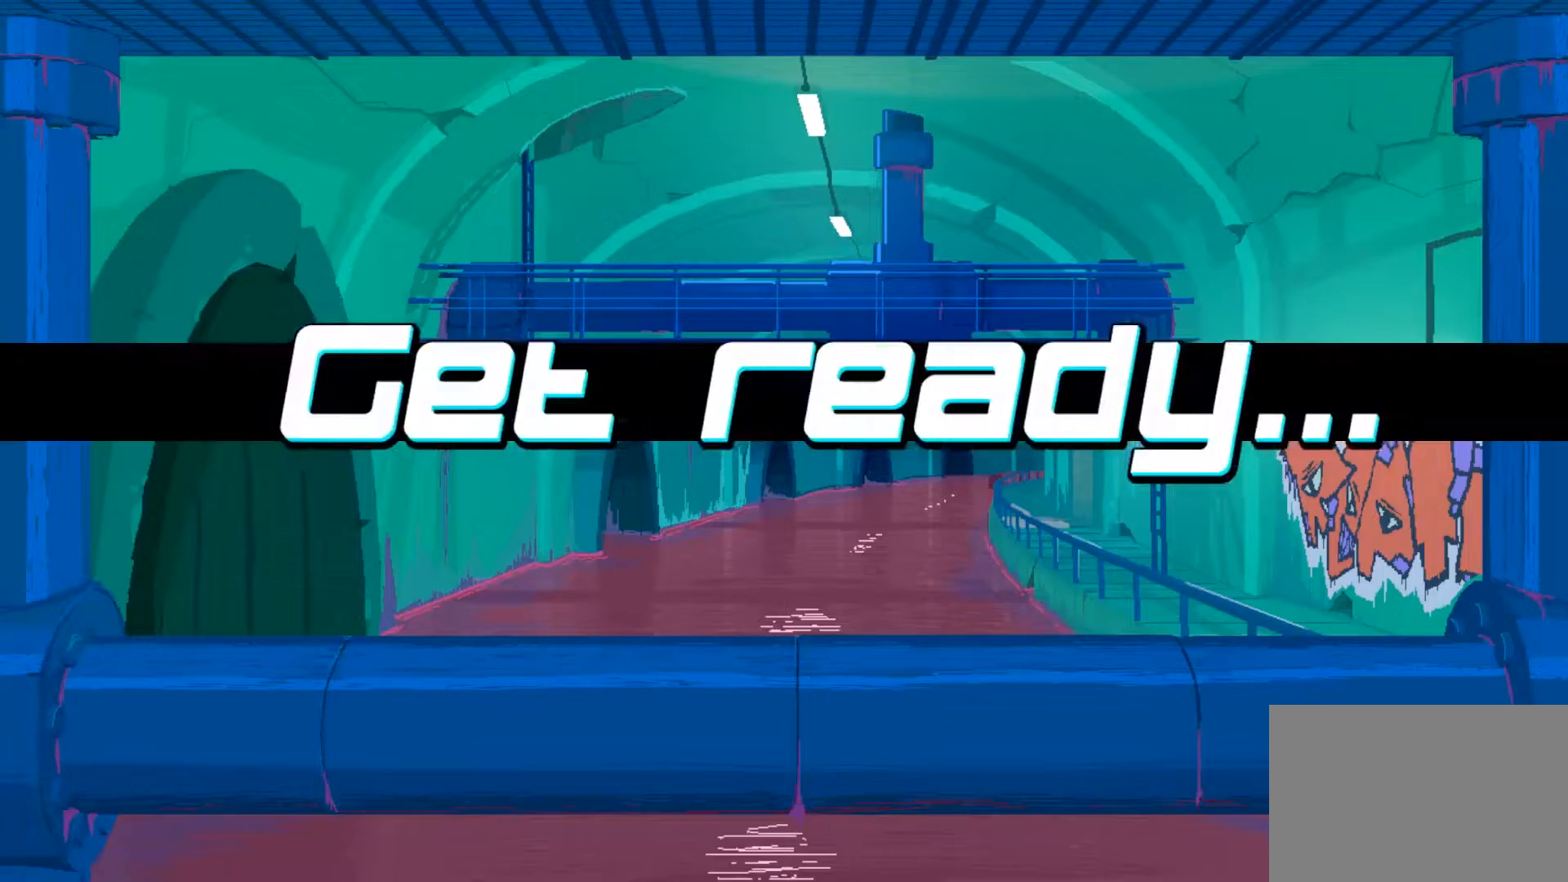
{"buttons": [], "left_stick": "right", "right_stick": "center", "events": [[167, "left_stick", "down"], [300, "left_stick", "down-right"], [400, "left_stick", "right"]]}
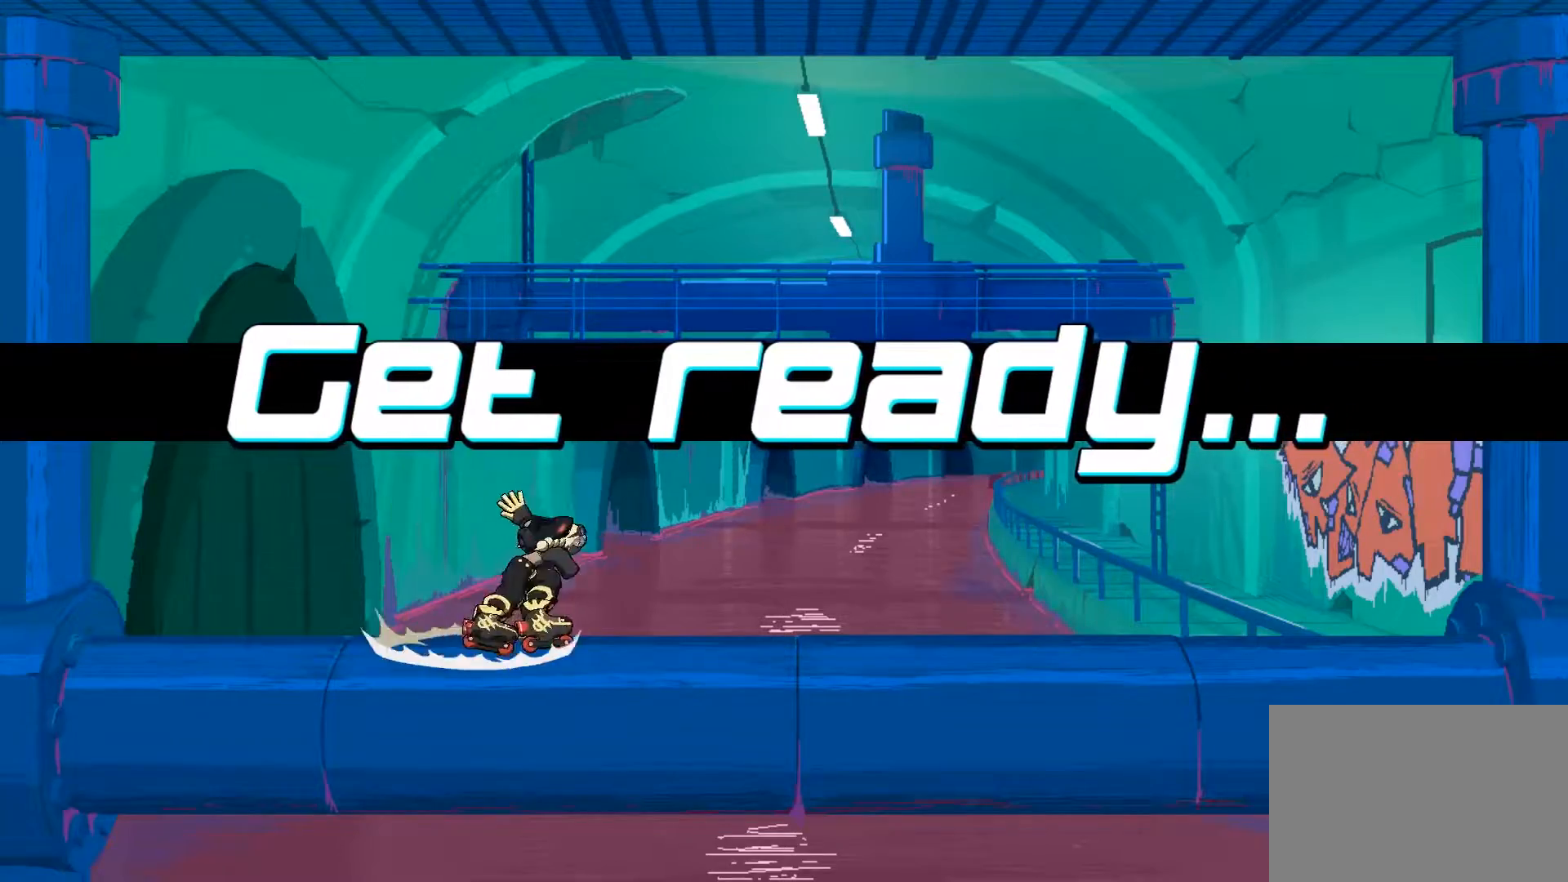
{"buttons": [], "left_stick": "right", "right_stick": "center", "events": []}
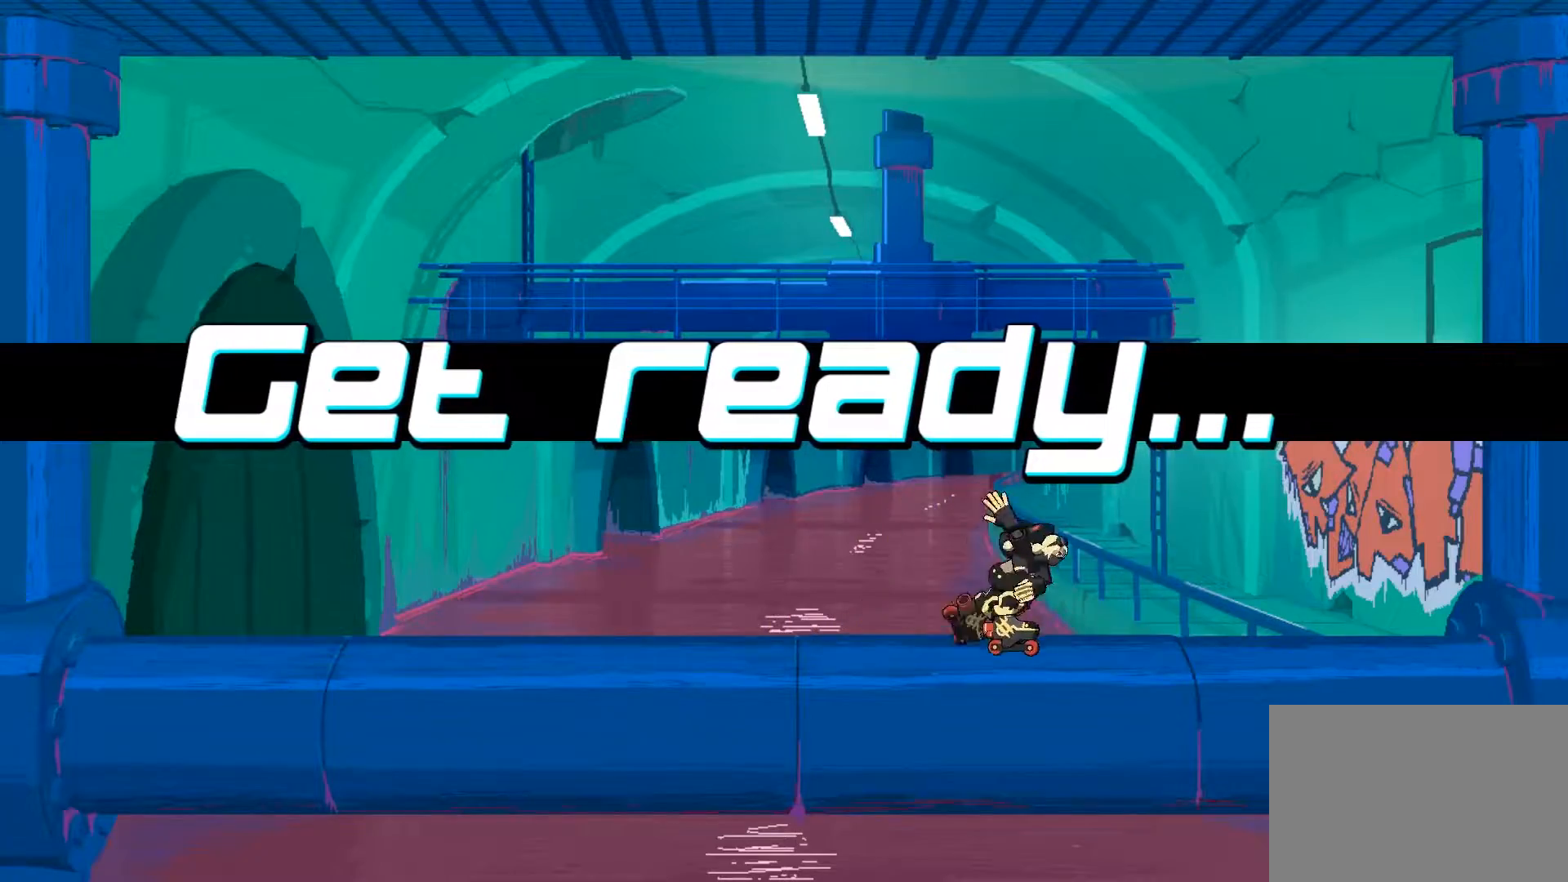
{"buttons": [], "left_stick": "left", "right_stick": "center", "events": [[267, "left_stick", "left"]]}
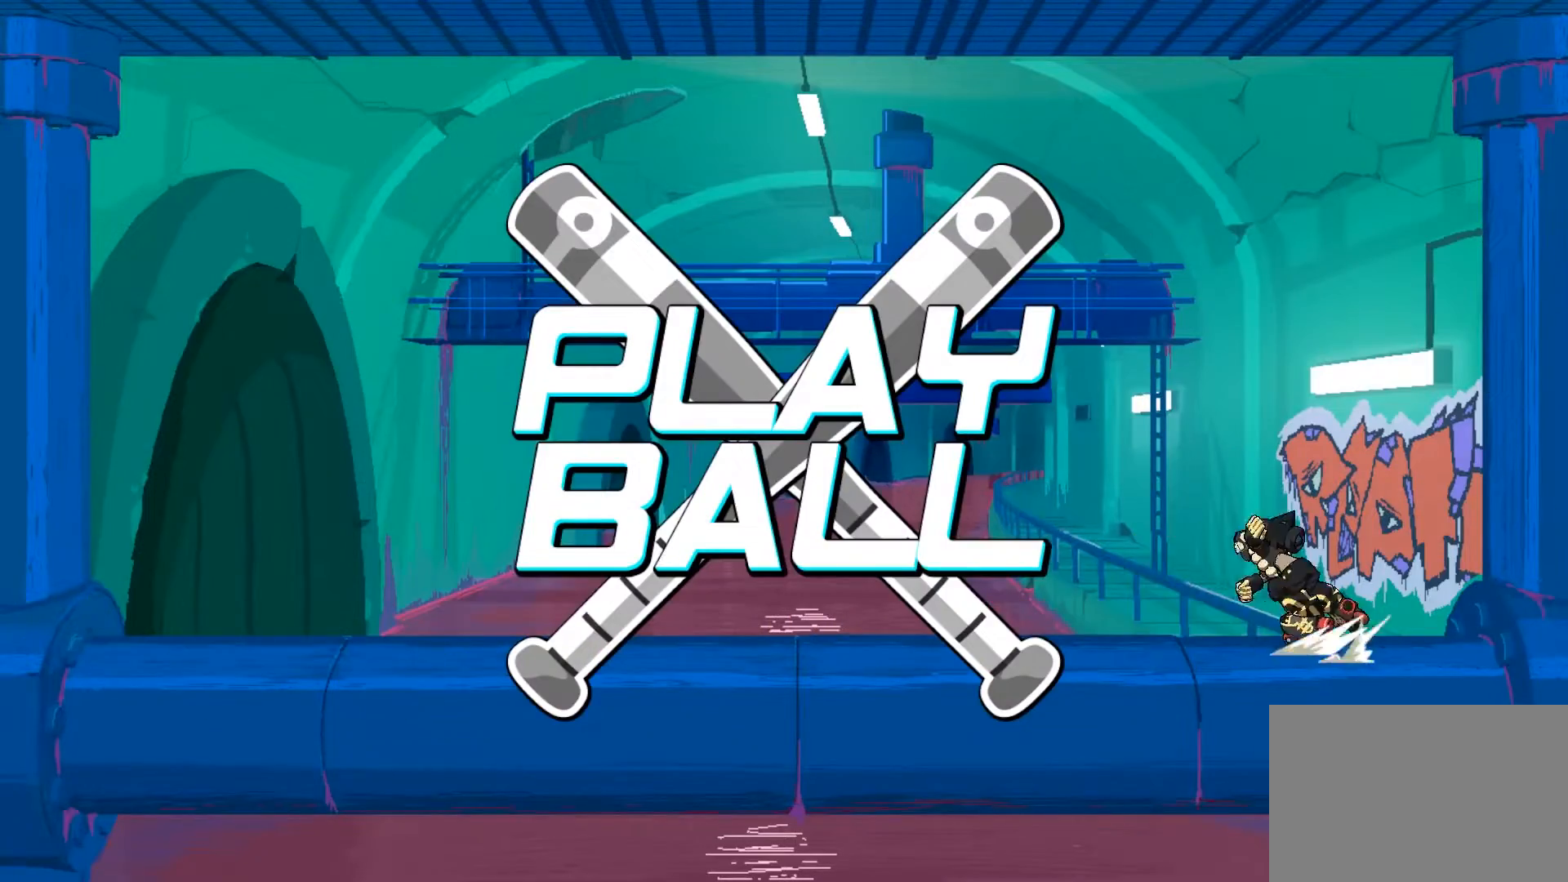
{"buttons": [], "left_stick": "left", "right_stick": "center", "events": []}
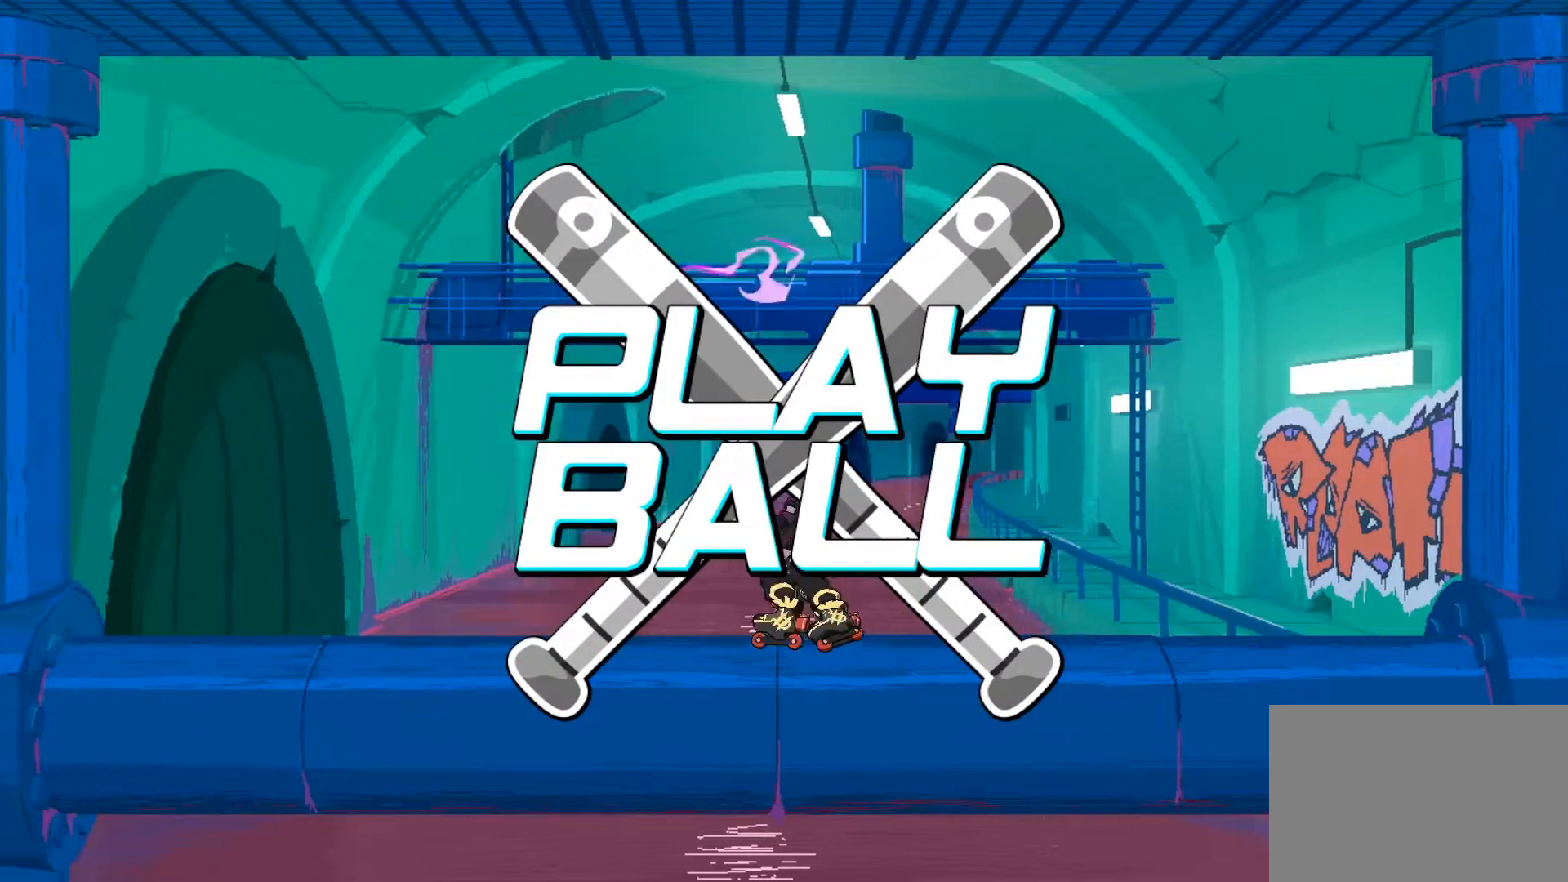
{"buttons": [], "left_stick": "right", "right_stick": "center", "events": [[133, "left_stick", "right"]]}
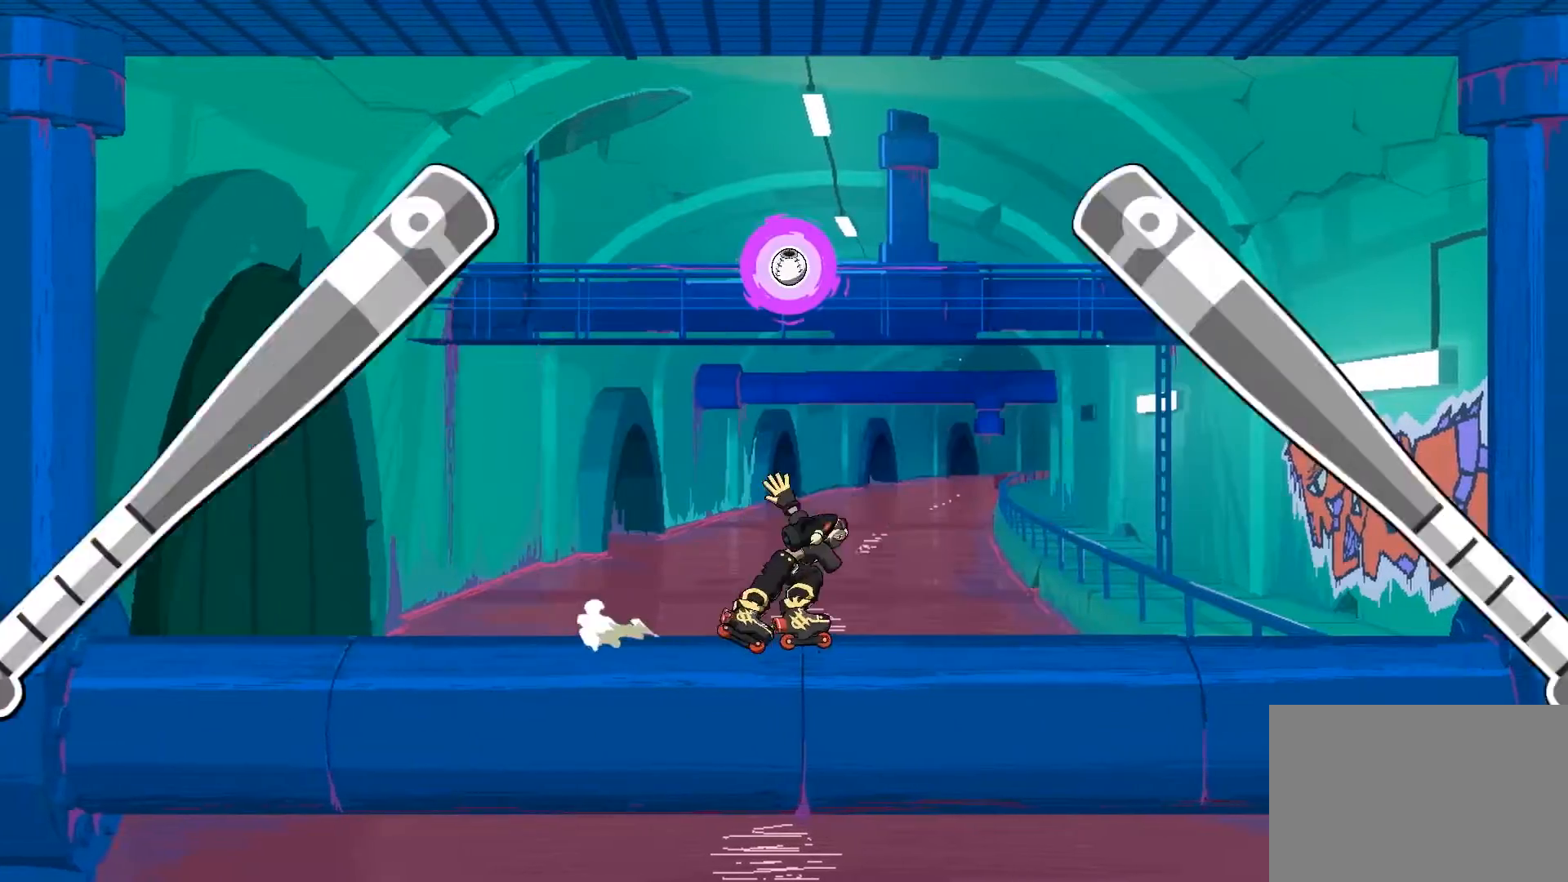
{"buttons": [], "left_stick": "left", "right_stick": "center", "events": [[267, "left_stick", "left"]]}
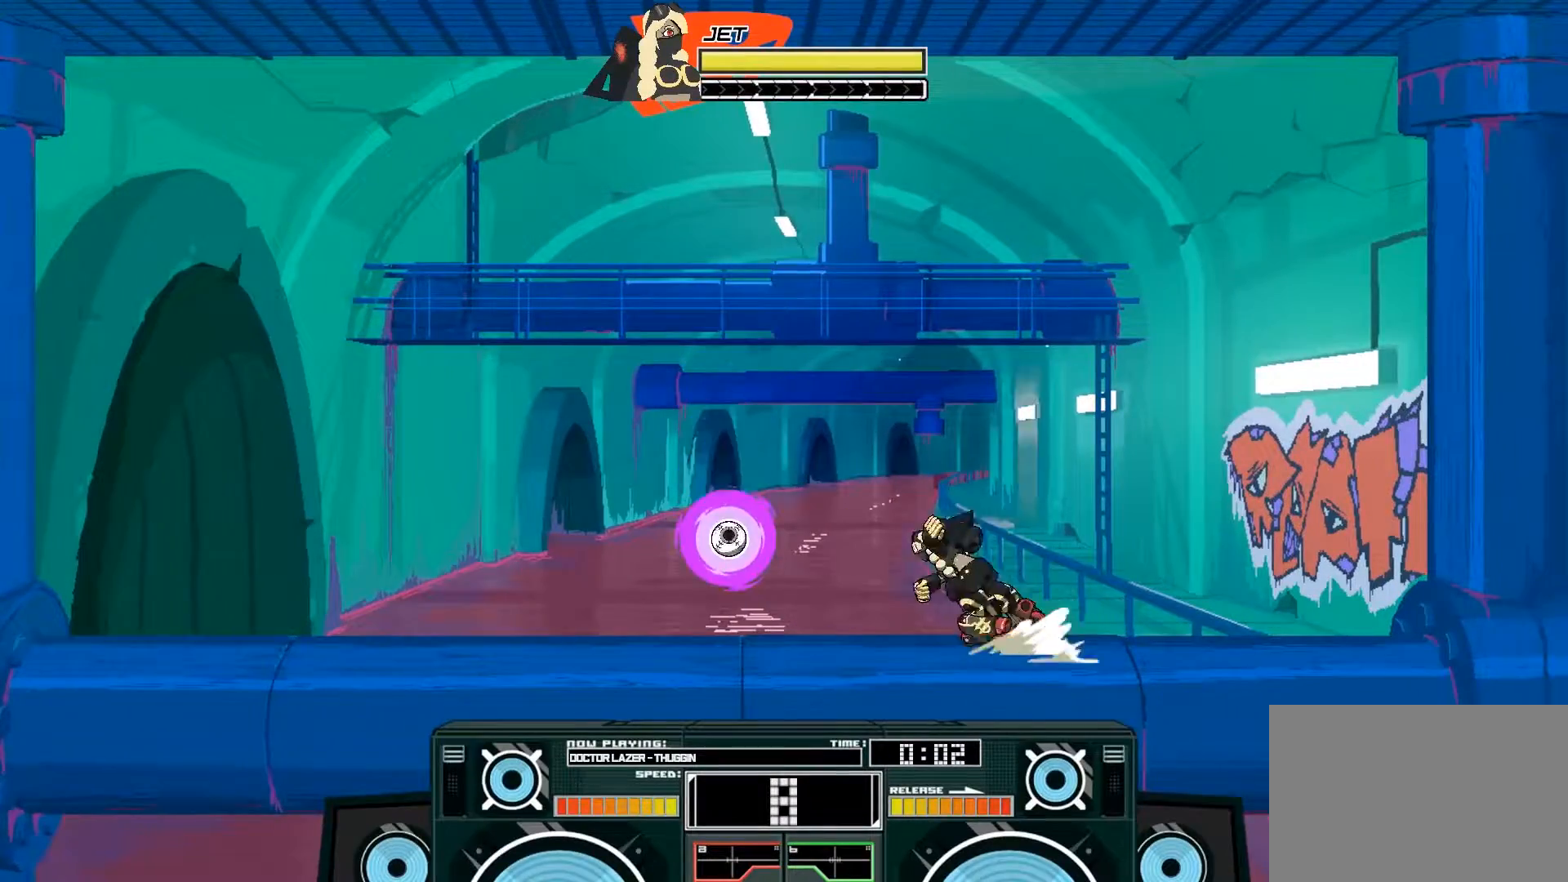
{"buttons": ["A", "X"], "left_stick": "left", "right_stick": "center", "events": [[67, "A", "down"], [100, "B", "down"], [233, "left_stick", "center"], [300, "B", "up"], [400, "X", "down"], [433, "left_stick", "left"]]}
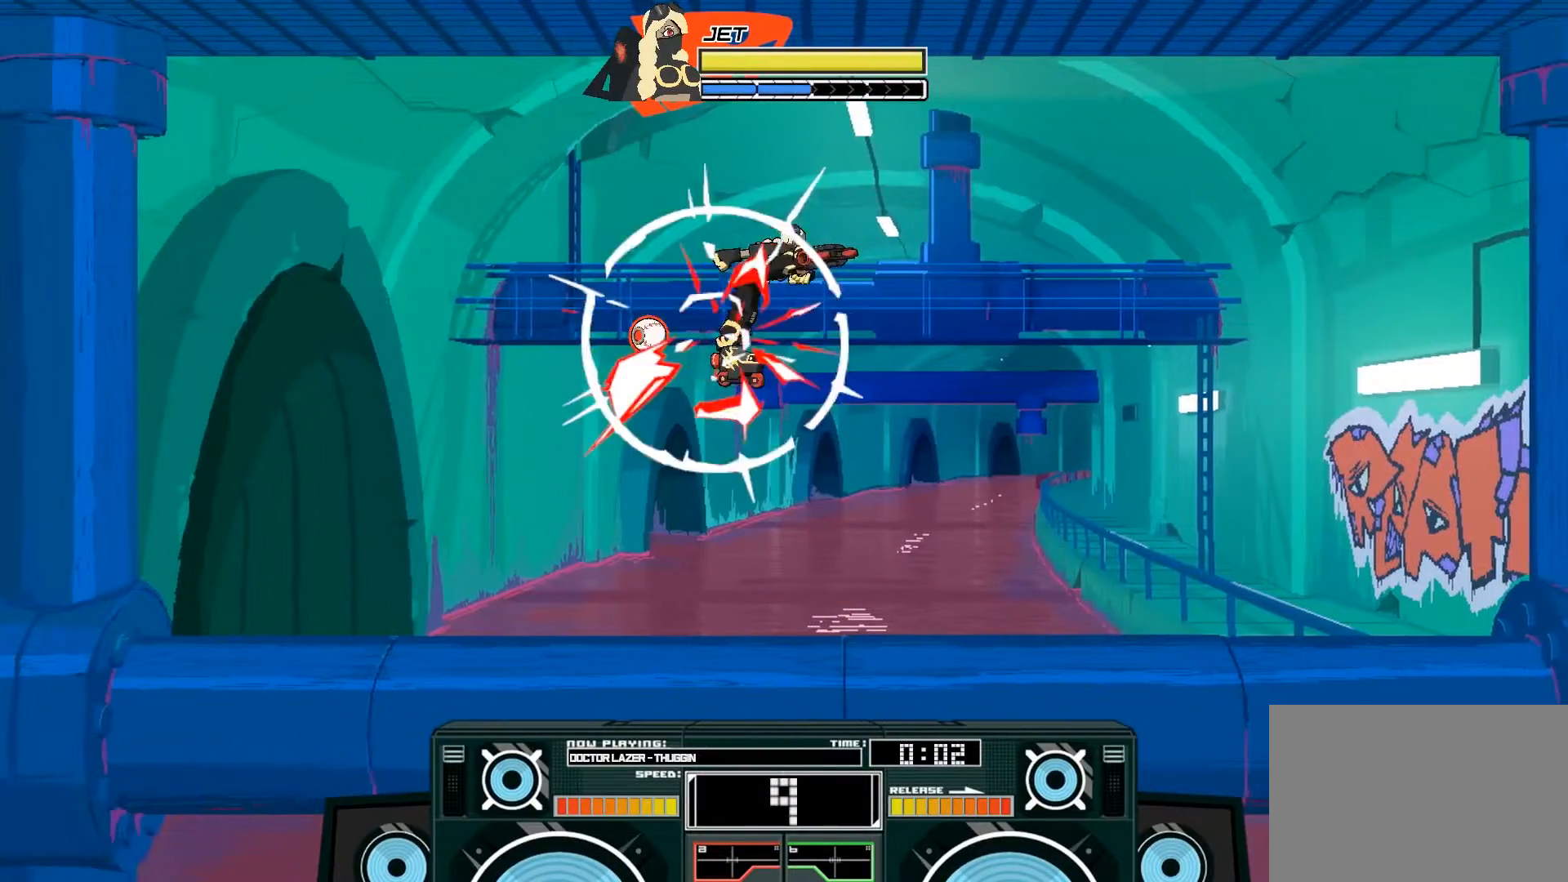
{"buttons": ["B"], "left_stick": "right", "right_stick": "center", "events": [[67, "X", "up"], [100, "A", "up"], [100, "left_stick", "center"], [200, "B", "down"], [200, "left_stick", "down"], [300, "B", "up"], [433, "left_stick", "center"], [500, "B", "down"], [500, "left_stick", "right"]]}
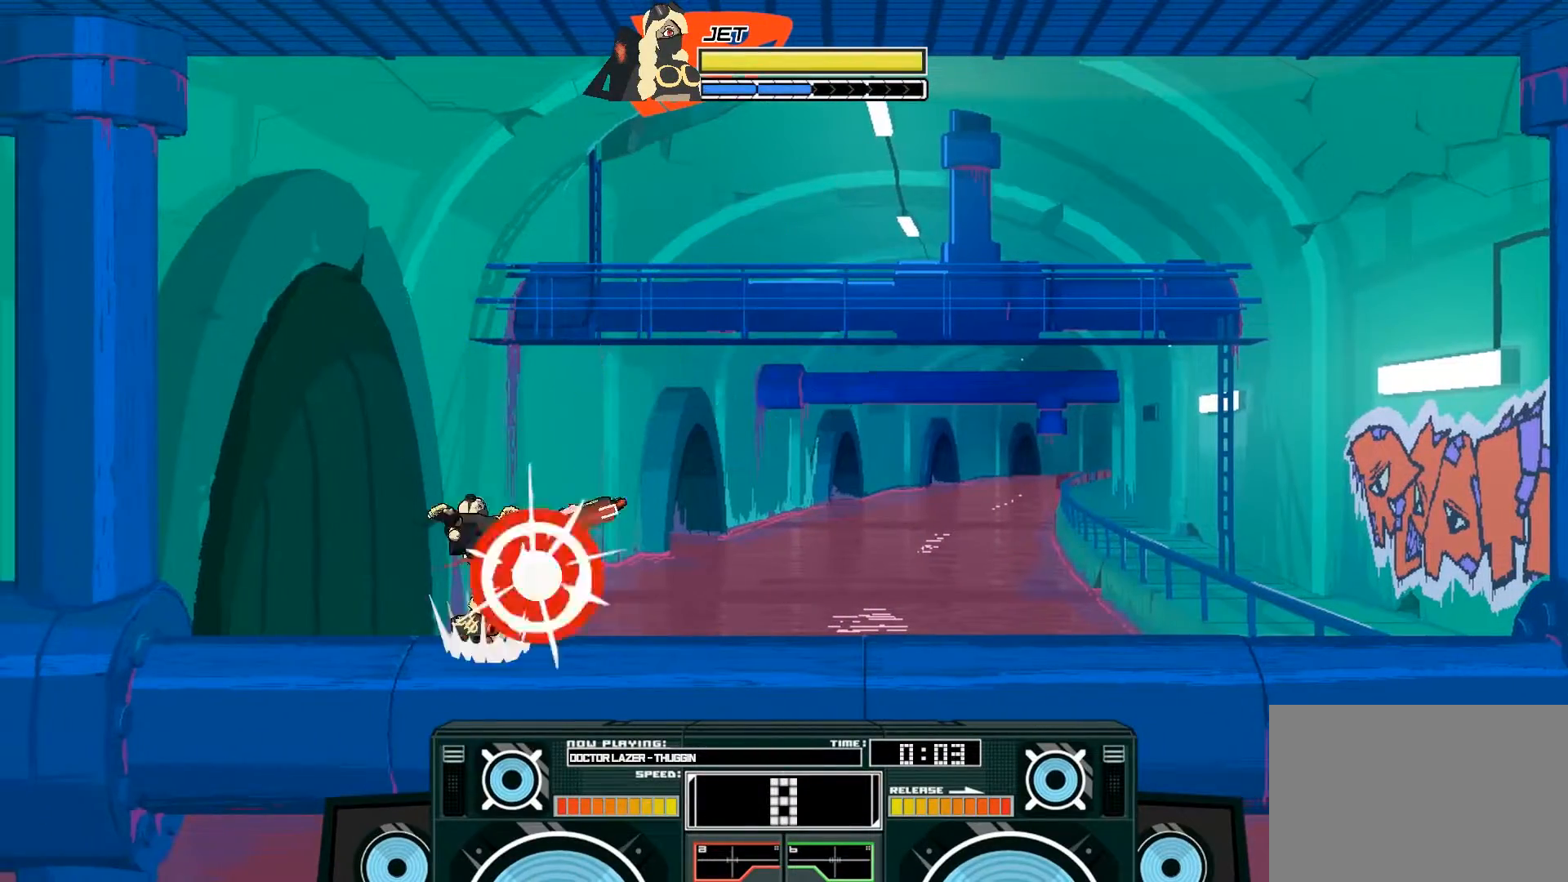
{"buttons": [], "left_stick": "up-right", "right_stick": "center", "events": [[133, "left_stick", "up-right"], [167, "B", "up"], [300, "A", "down"], [300, "B", "down"], [467, "B", "up"], [500, "A", "up"]]}
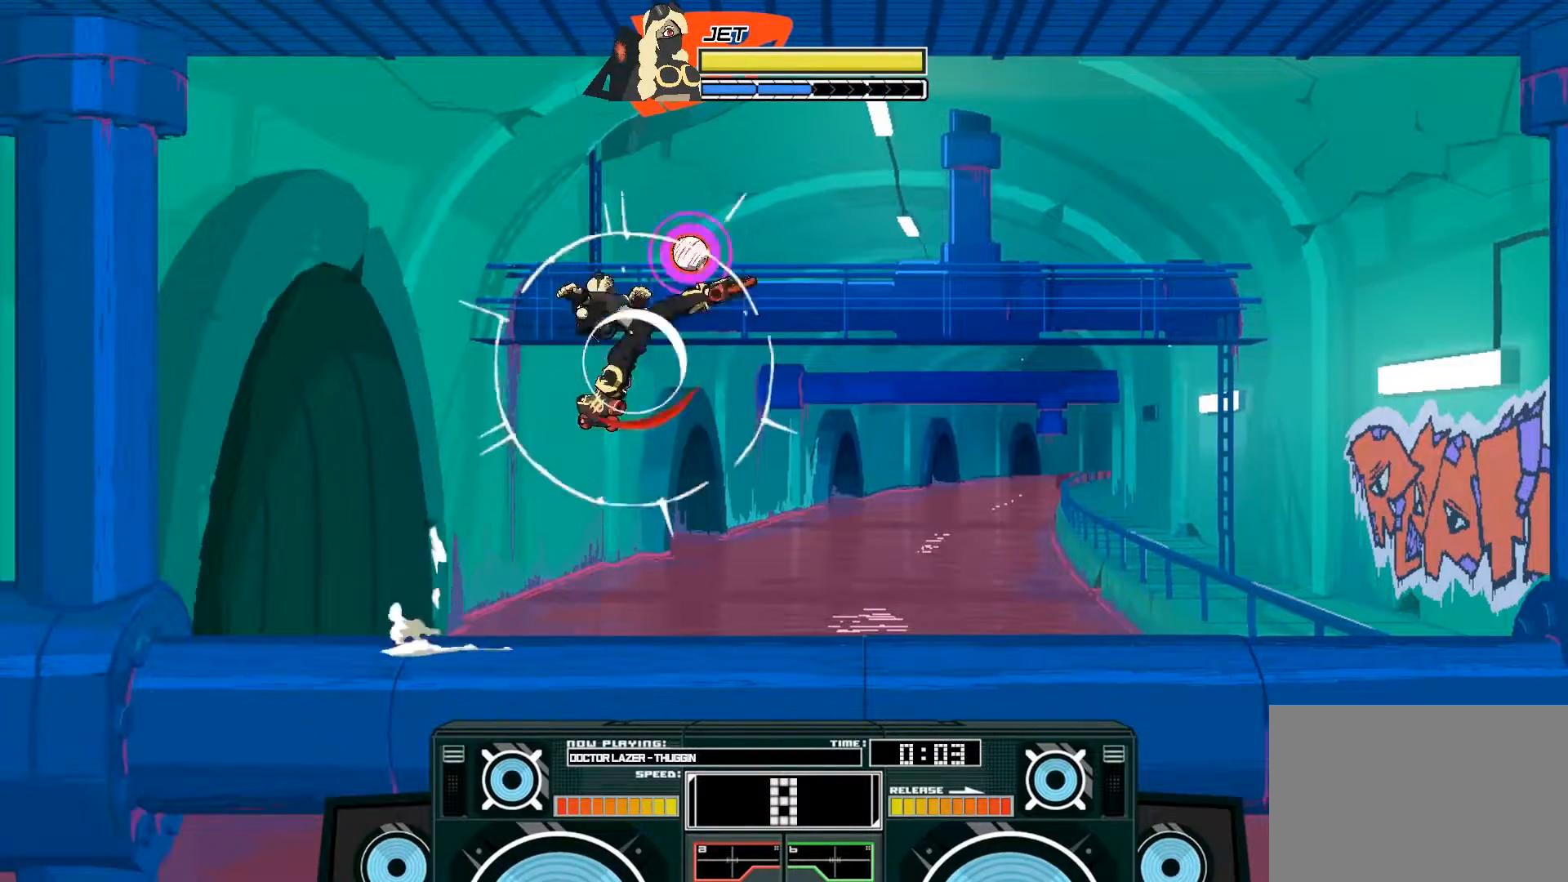
{"buttons": ["A", "X"], "left_stick": "right", "right_stick": "center", "events": [[67, "left_stick", "center"], [133, "A", "down"], [133, "B", "down"], [167, "left_stick", "left"], [333, "B", "up"], [467, "X", "down"], [467, "left_stick", "right"]]}
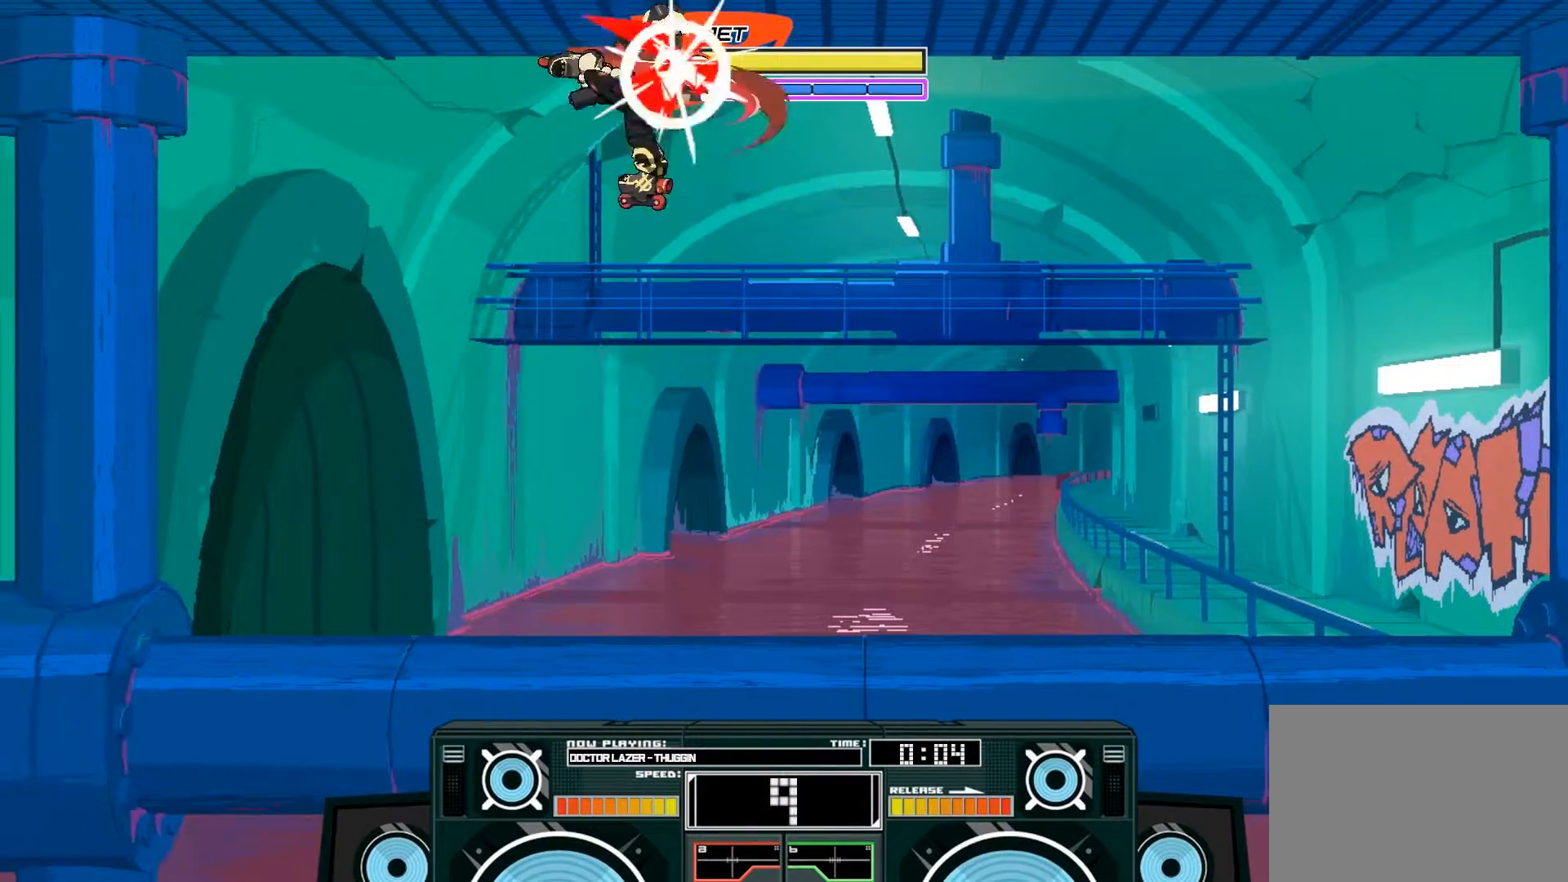
{"buttons": ["A"], "left_stick": "left", "right_stick": "center", "events": [[67, "X", "up"], [267, "B", "down"], [267, "left_stick", "down"], [433, "B", "up"], [500, "left_stick", "left"]]}
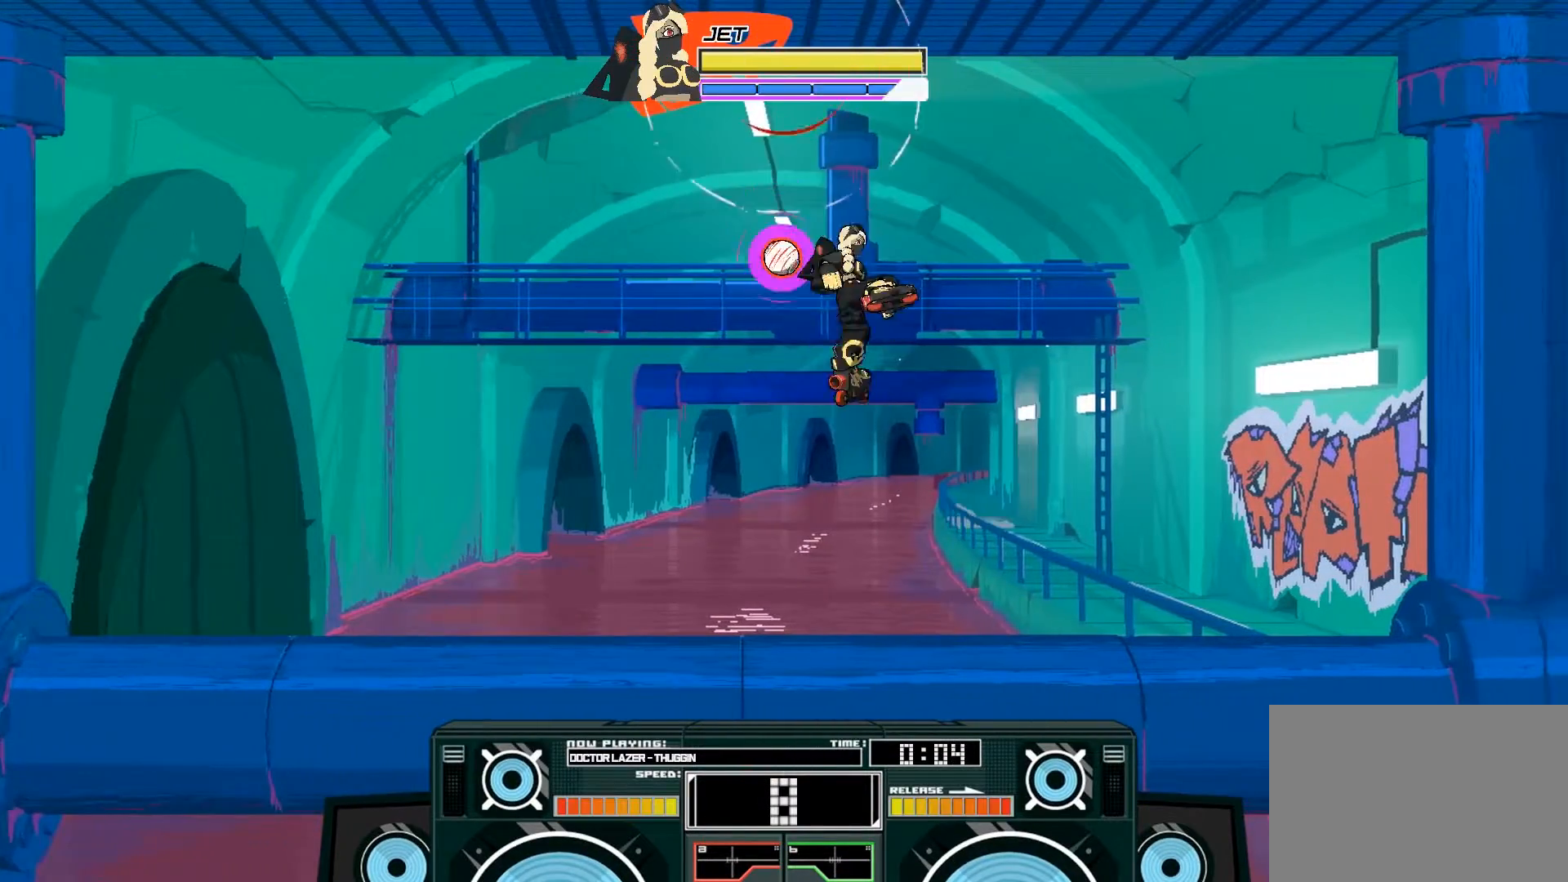
{"buttons": ["B"], "left_stick": "down", "right_stick": "center", "events": [[67, "X", "down"], [200, "X", "up"], [267, "A", "up"], [367, "left_stick", "down"], [400, "B", "down"]]}
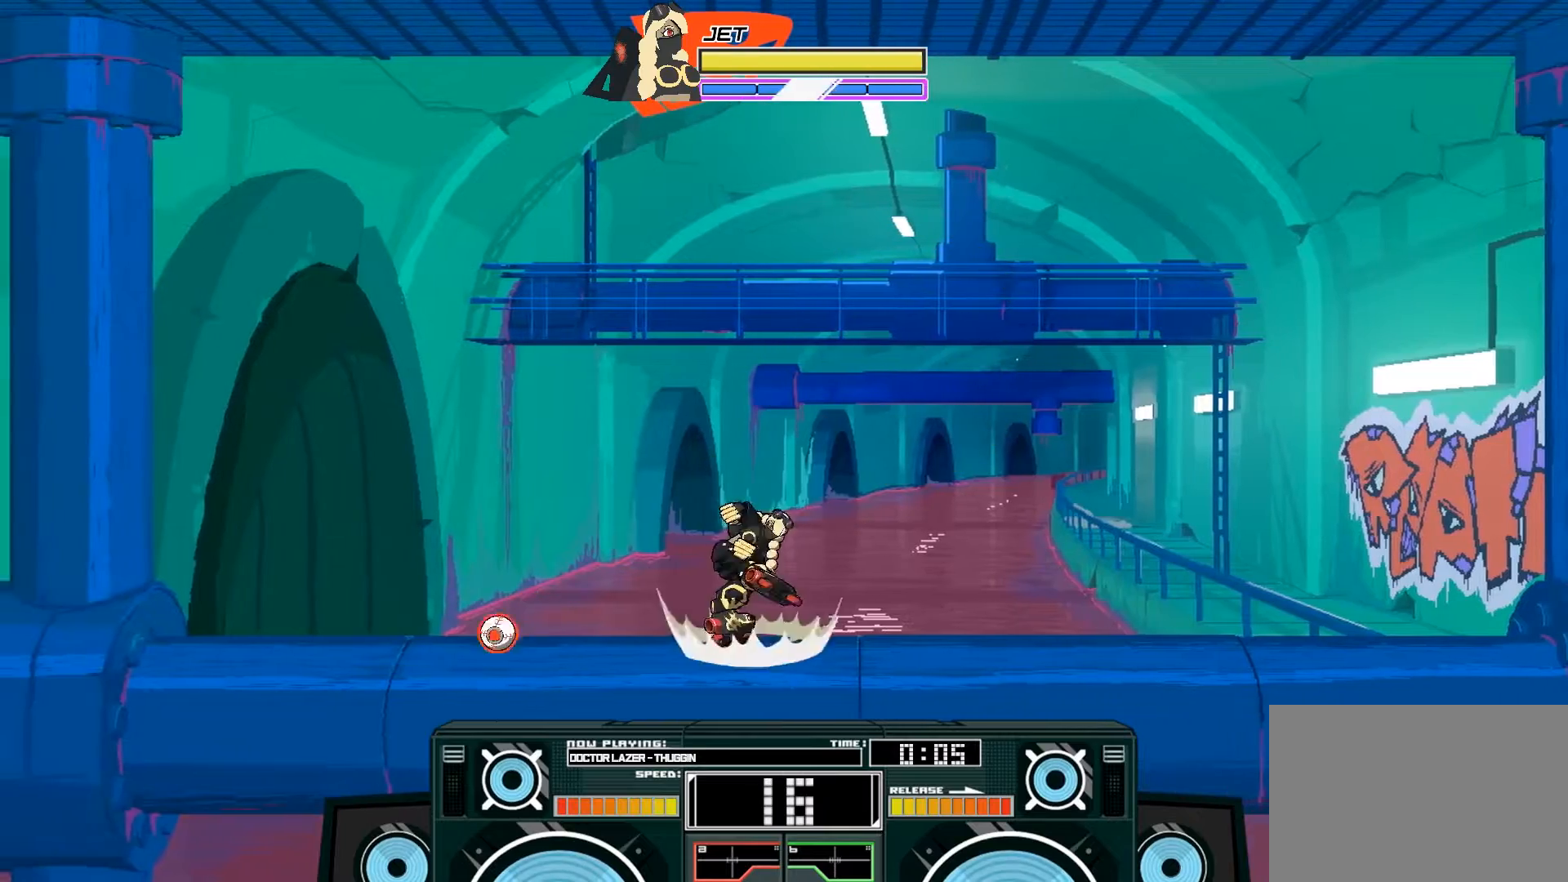
{"buttons": ["A", "X"], "left_stick": "center", "right_stick": "center", "events": [[67, "B", "up"], [167, "left_stick", "center"], [367, "A", "down"], [400, "X", "down"]]}
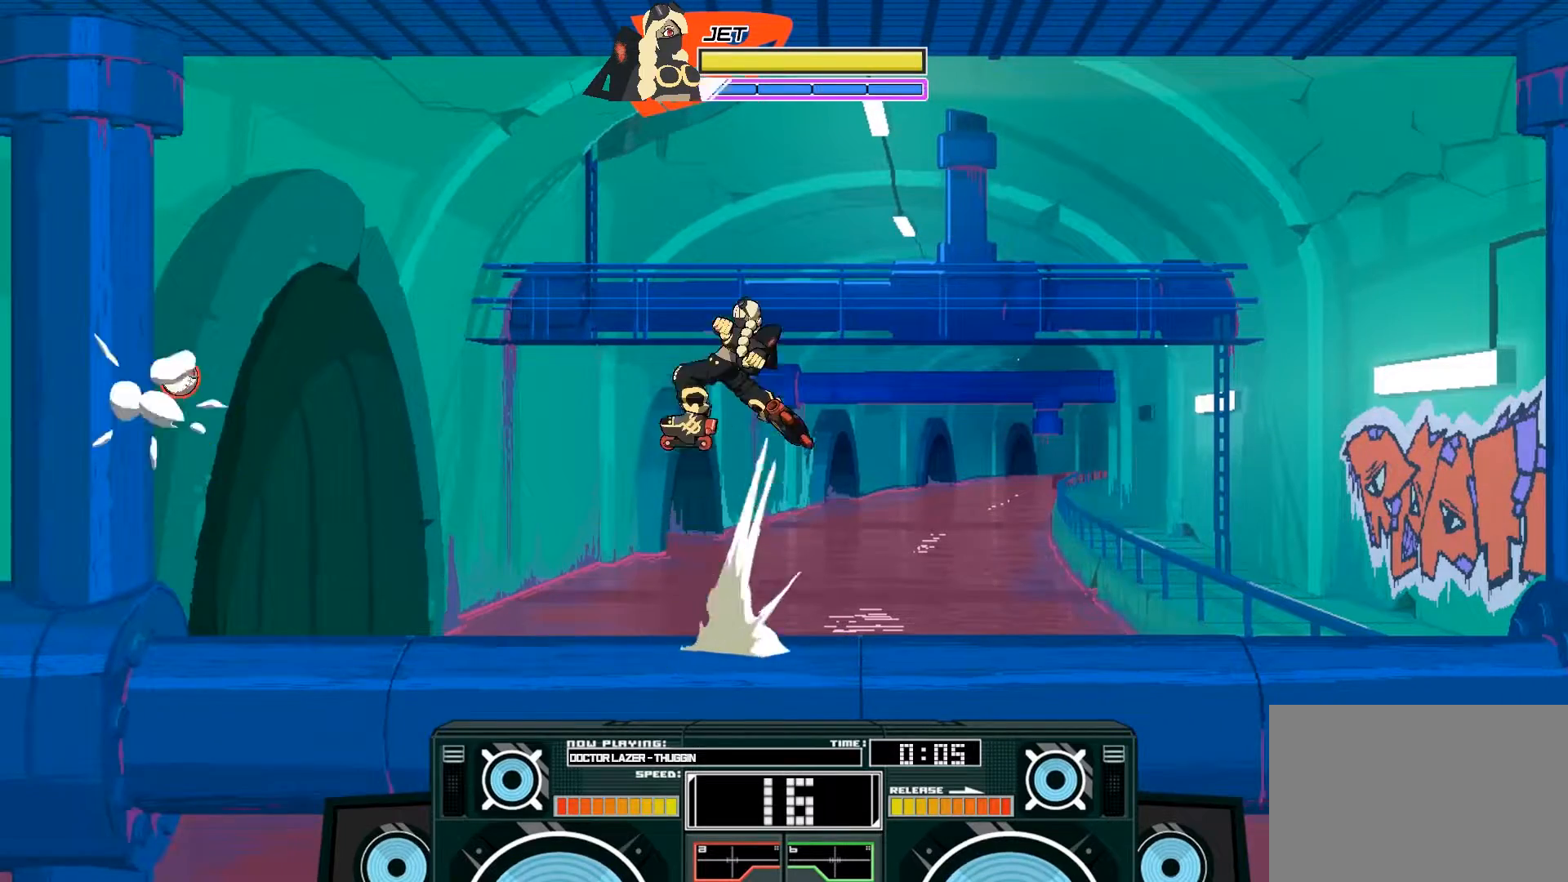
{"buttons": ["A", "X"], "left_stick": "down-left", "right_stick": "center", "events": [[233, "left_stick", "right"], [283, "left_stick", "down-right"], [433, "left_stick", "down-left"]]}
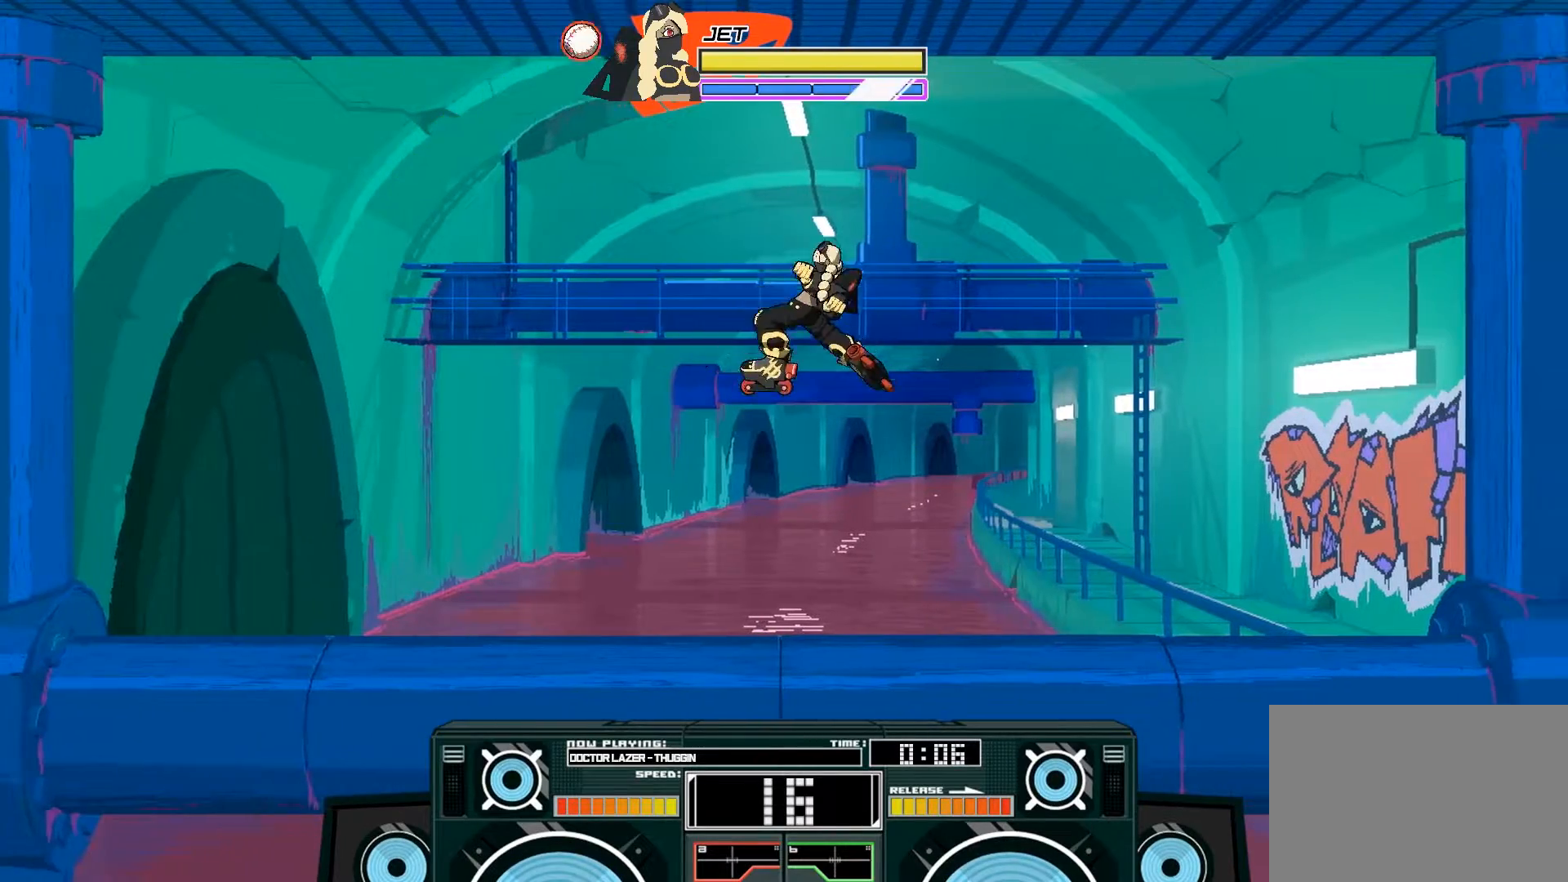
{"buttons": ["A", "X"], "left_stick": "right", "right_stick": "center", "events": [[133, "X", "up"], [167, "left_stick", "right"], [200, "A", "up"], [400, "A", "down"], [467, "X", "down"]]}
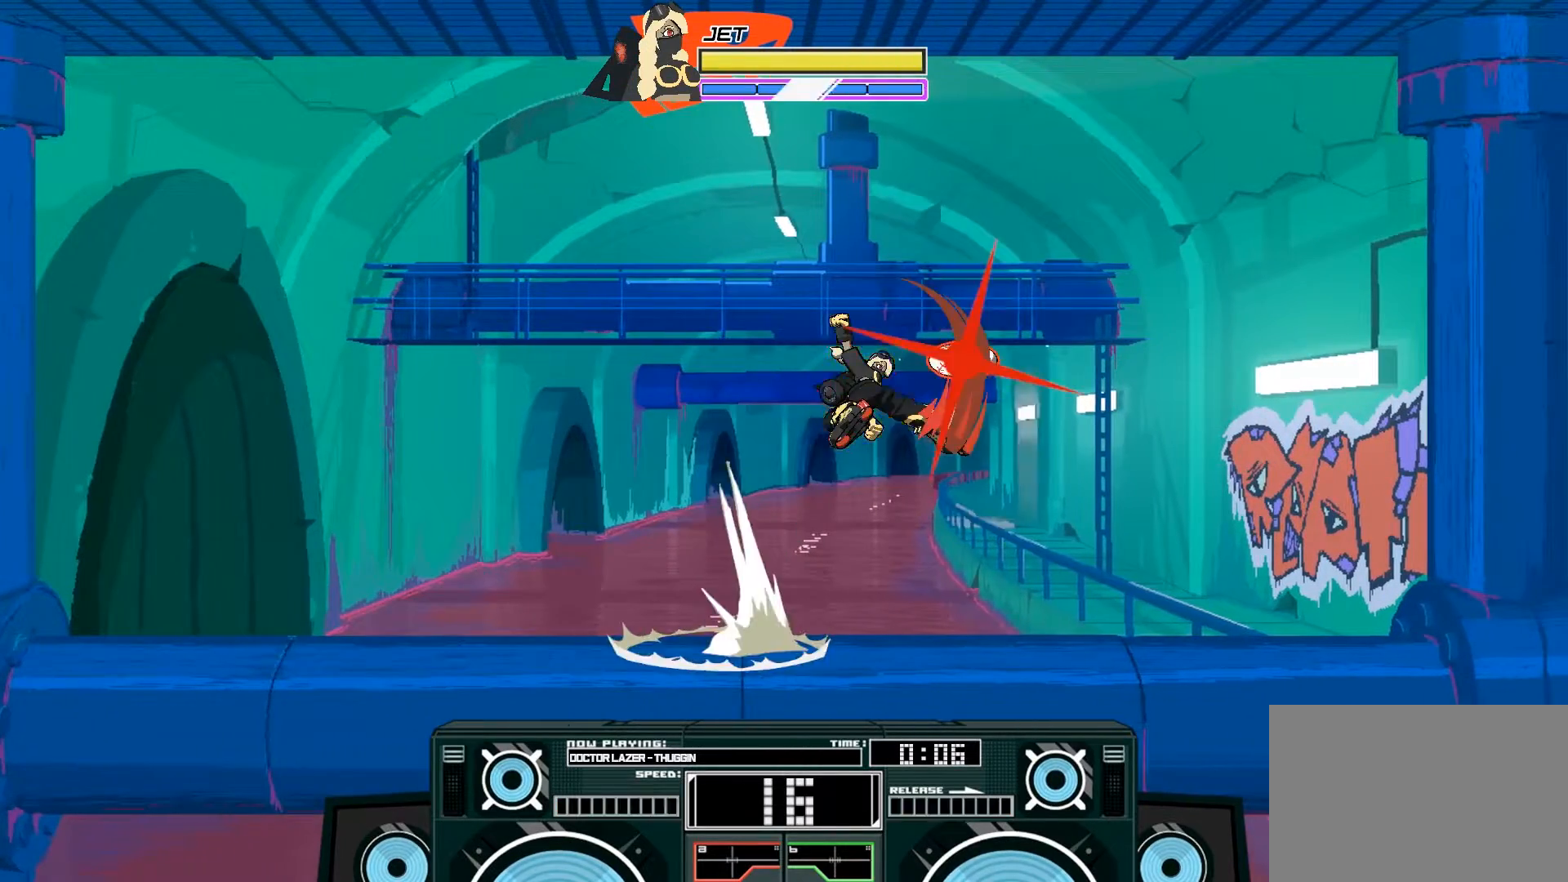
{"buttons": [], "left_stick": "down-right", "right_stick": "center", "events": [[33, "X", "up"], [100, "X", "down"], [133, "left_stick", "down"], [200, "X", "up"], [267, "A", "up"], [367, "left_stick", "down-right"]]}
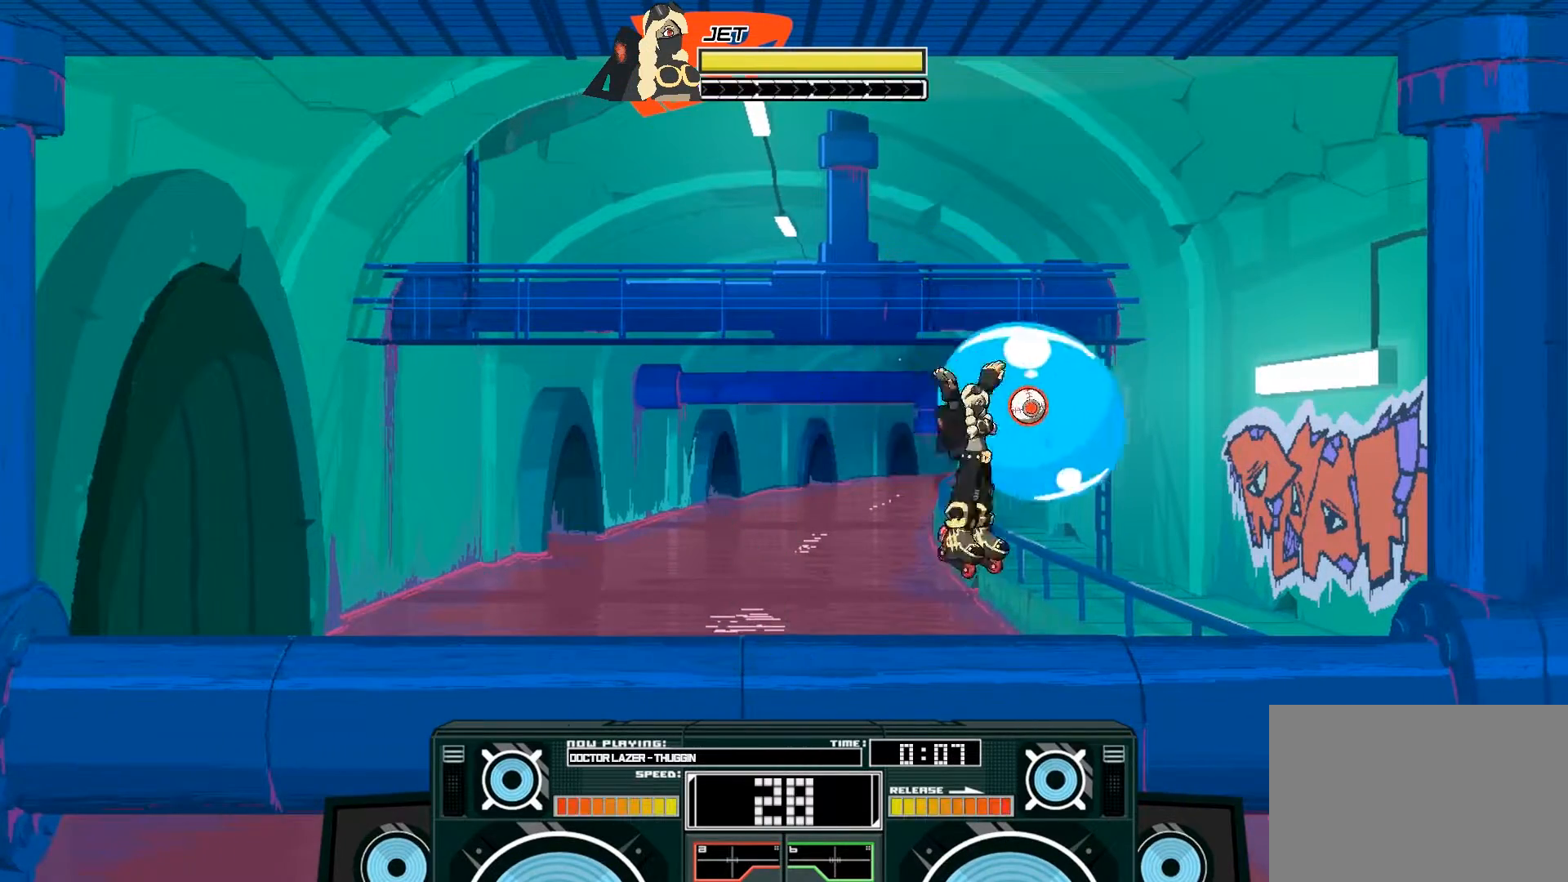
{"buttons": ["A"], "left_stick": "center", "right_stick": "center", "events": [[67, "left_stick", "center"], [200, "A", "down"], [233, "B", "down"], [233, "left_stick", "left"], [433, "B", "up"], [467, "left_stick", "center"]]}
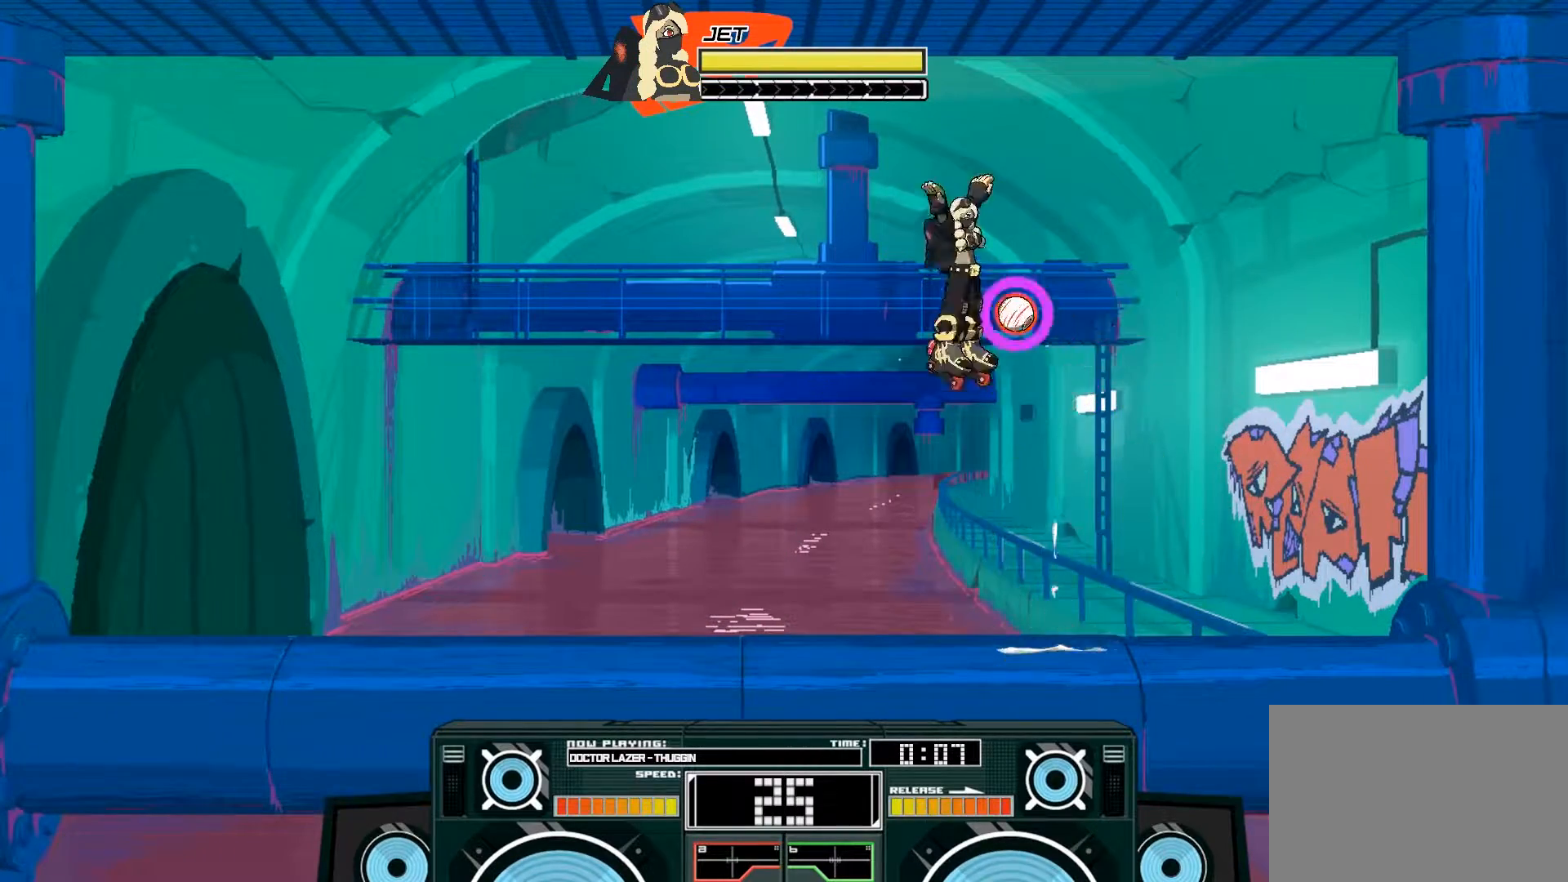
{"buttons": ["A", "B"], "left_stick": "left", "right_stick": "center", "events": [[67, "X", "down"], [67, "left_stick", "right"], [233, "left_stick", "center"], [267, "X", "up"], [300, "A", "up"], [400, "A", "down"], [400, "left_stick", "left"], [433, "B", "down"]]}